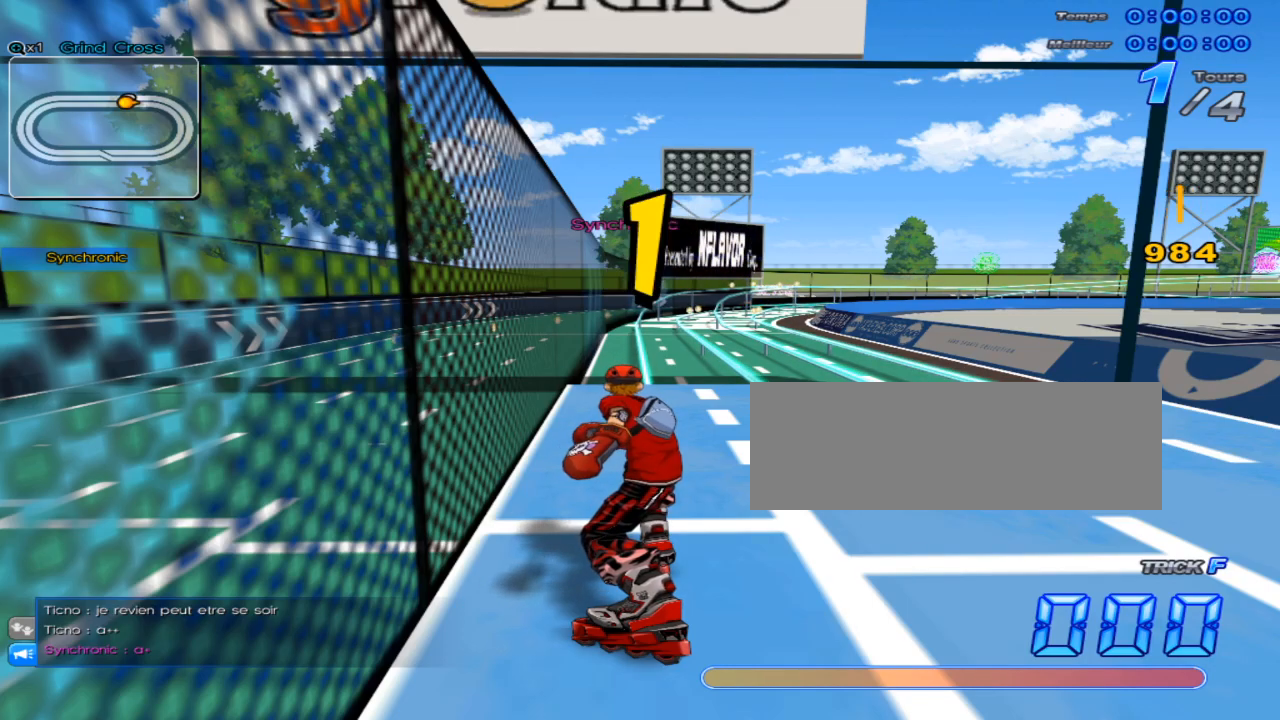
Gameplay with keyboard; each line is a JSON object with the keys held at the frame after it. "events" lists presses ("down") and releases ("up") of "c", "down", "left", "right", "up", "w" and "x" between this image and that frame as [ms after this image, input, new state], when the widget could be followed in between. No other keys are recorded. Mouse input is not recorded.
{"keys": ["up"], "events": [[233, "right", "down"], [333, "up", "down"], [483, "right", "up"]]}
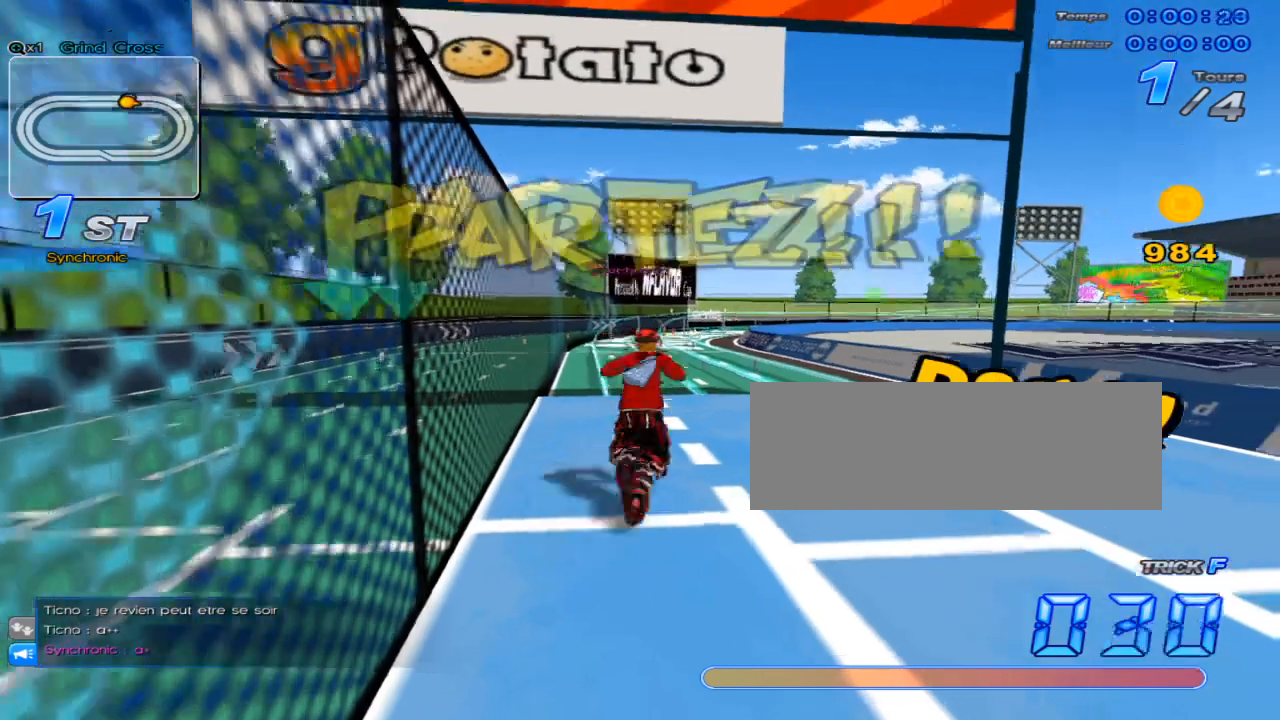
{"keys": ["right", "up", "x"], "events": [[350, "x", "down"], [451, "right", "down"]]}
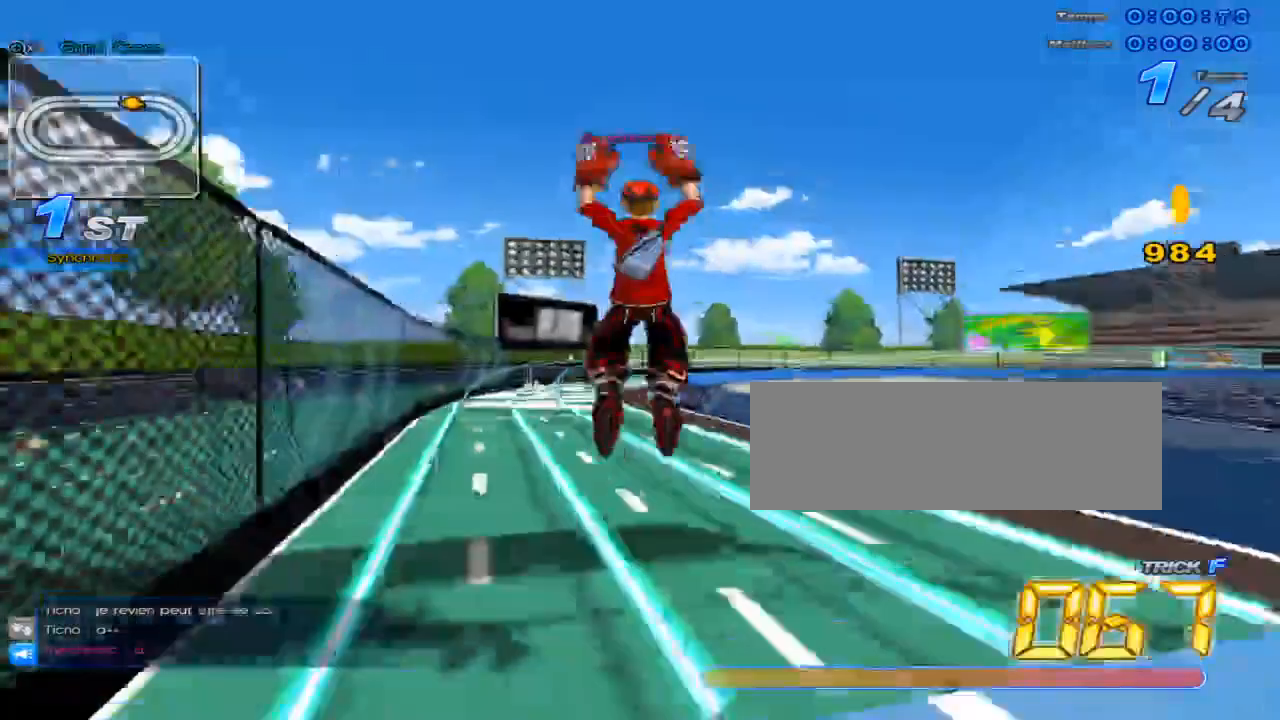
{"keys": ["c", "left", "up"], "events": [[83, "right", "up"], [200, "x", "up"], [267, "c", "down"], [433, "left", "down"]]}
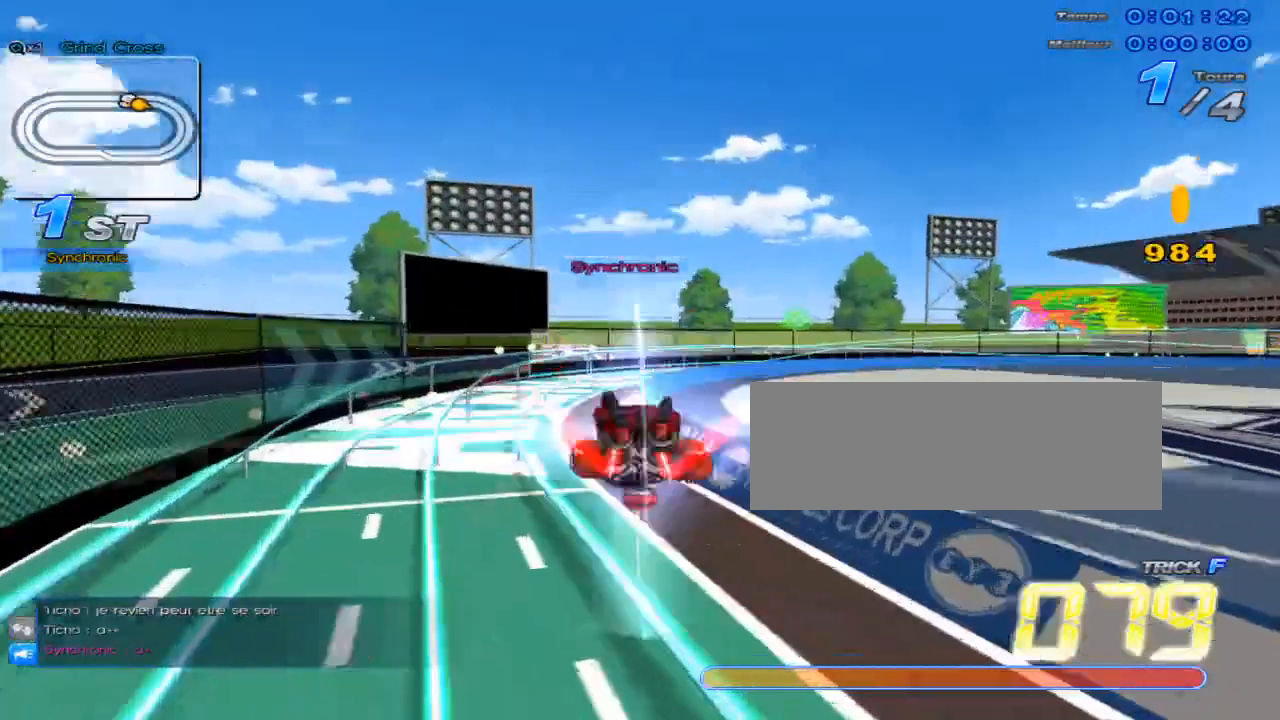
{"keys": [], "events": [[33, "c", "up"], [217, "left", "up"], [484, "up", "up"]]}
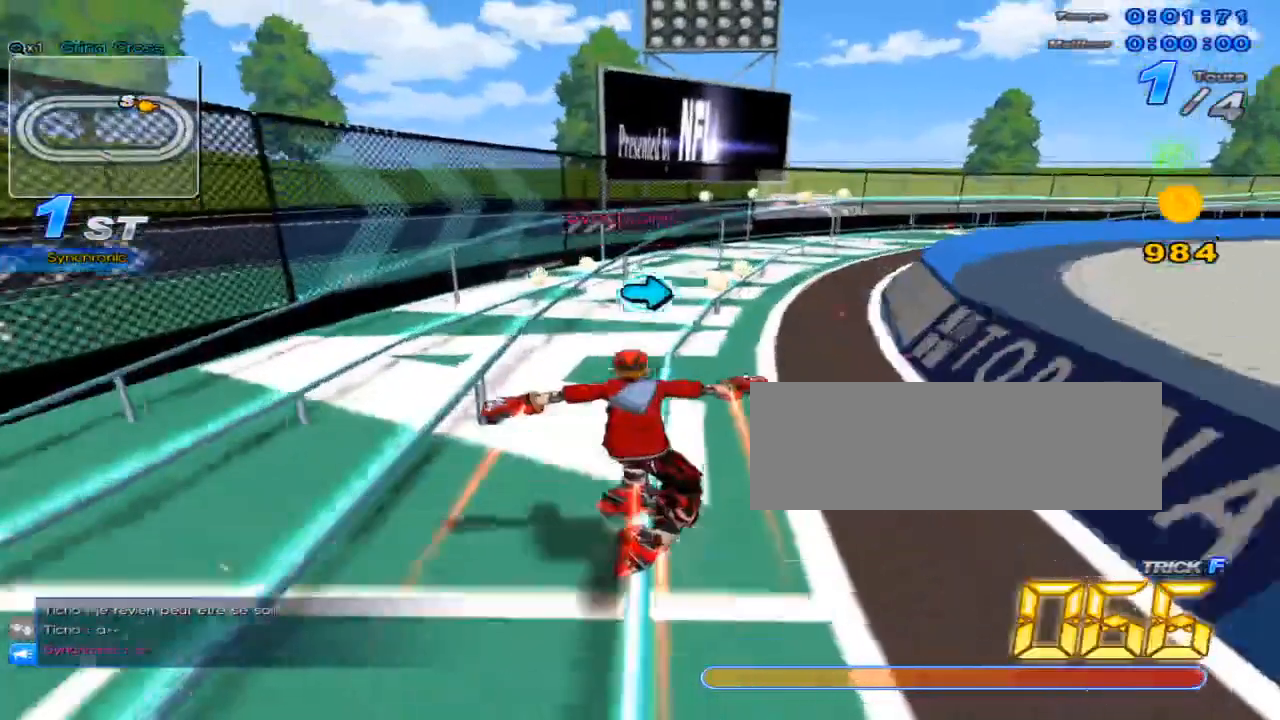
{"keys": ["c", "up", "x"], "events": [[67, "right", "down"], [150, "right", "up"], [183, "up", "down"], [350, "w", "down"], [417, "x", "down"], [450, "c", "down"], [484, "w", "up"]]}
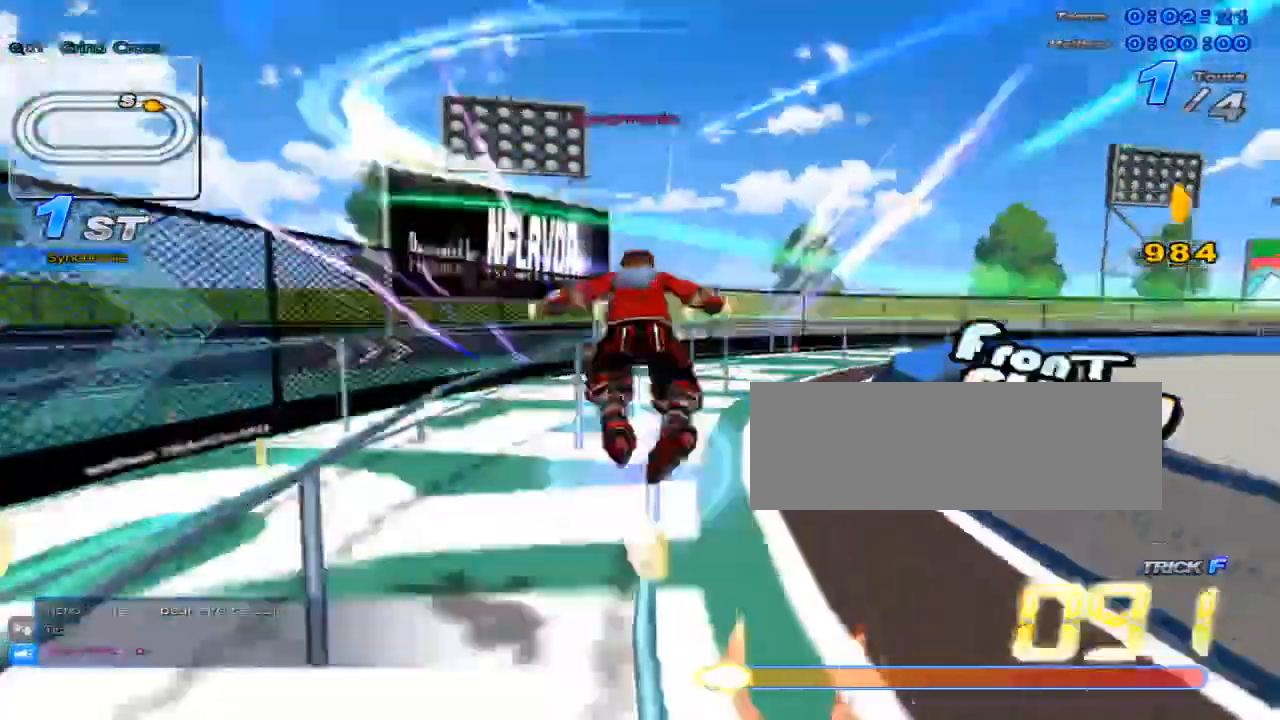
{"keys": ["up"], "events": [[67, "right", "down"], [234, "c", "up"], [267, "x", "up"], [301, "right", "up"]]}
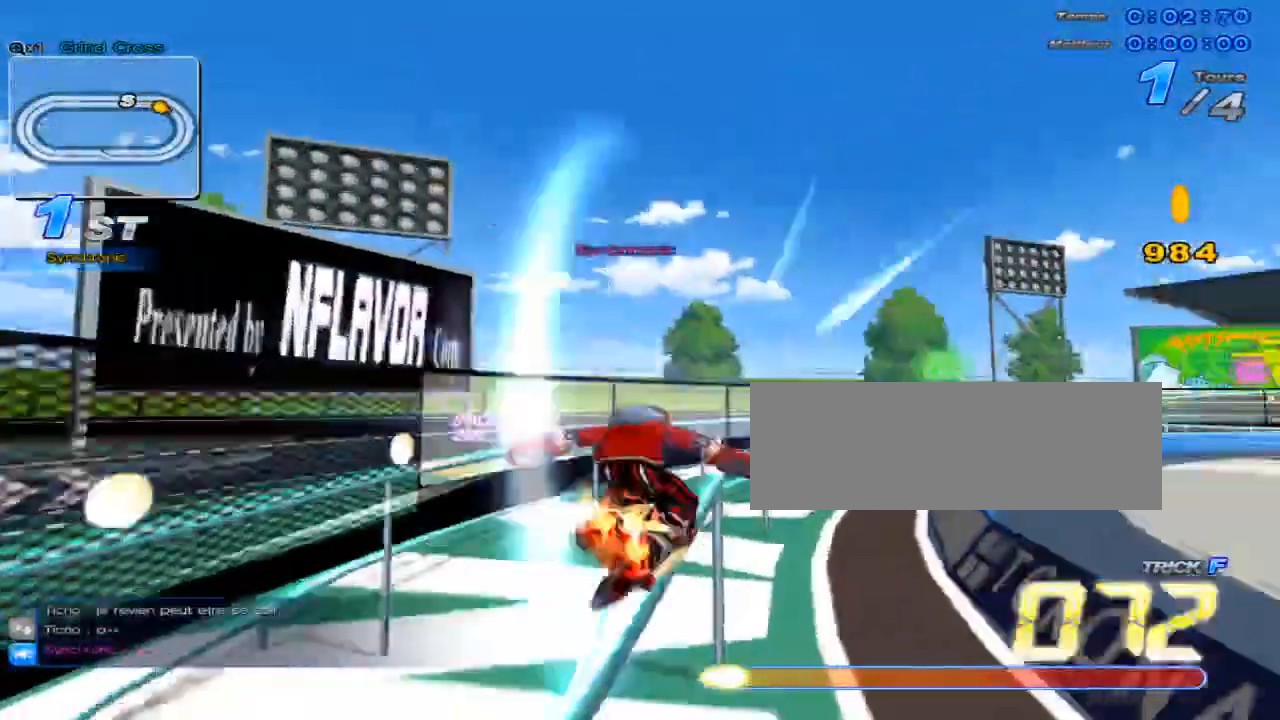
{"keys": ["up"], "events": [[17, "w", "down"], [50, "x", "down"], [83, "c", "down"], [117, "w", "up"], [217, "c", "up"], [217, "x", "up"], [284, "right", "down"], [434, "right", "up"]]}
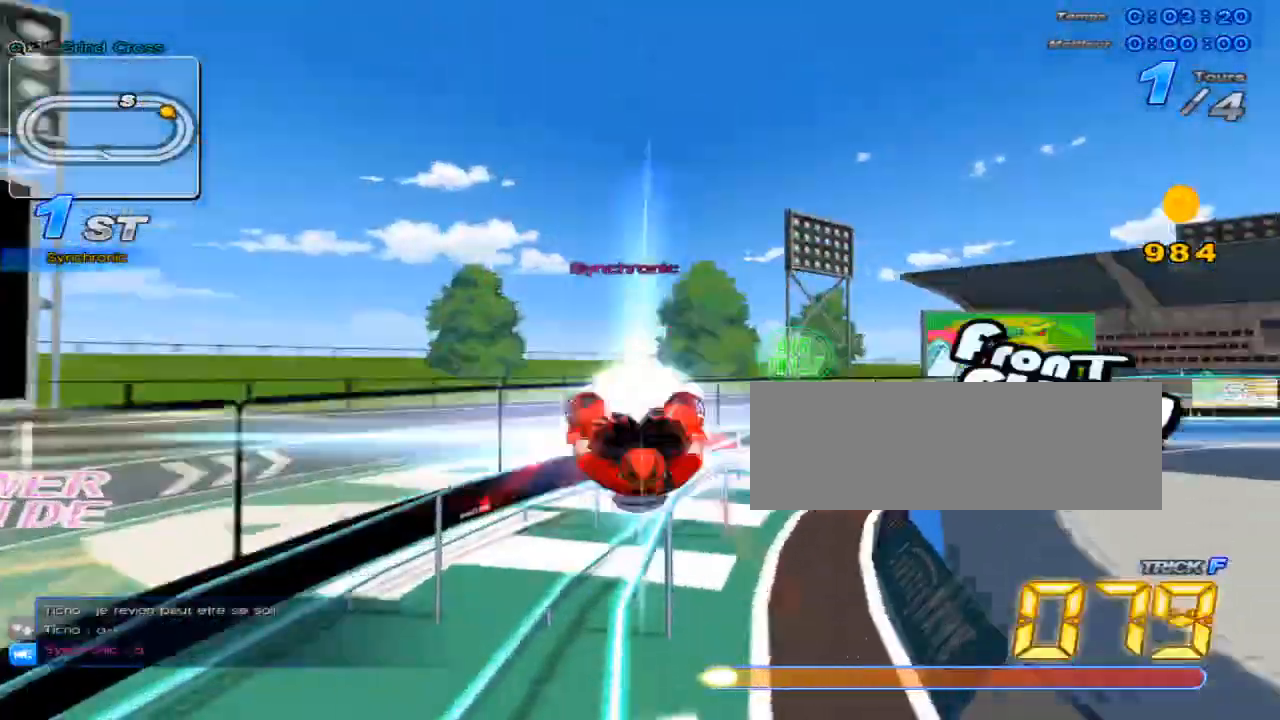
{"keys": ["up"], "events": [[167, "right", "down"], [201, "w", "down"], [234, "x", "down"], [267, "c", "down"], [267, "right", "up"], [317, "w", "up"], [418, "c", "up"], [418, "x", "up"]]}
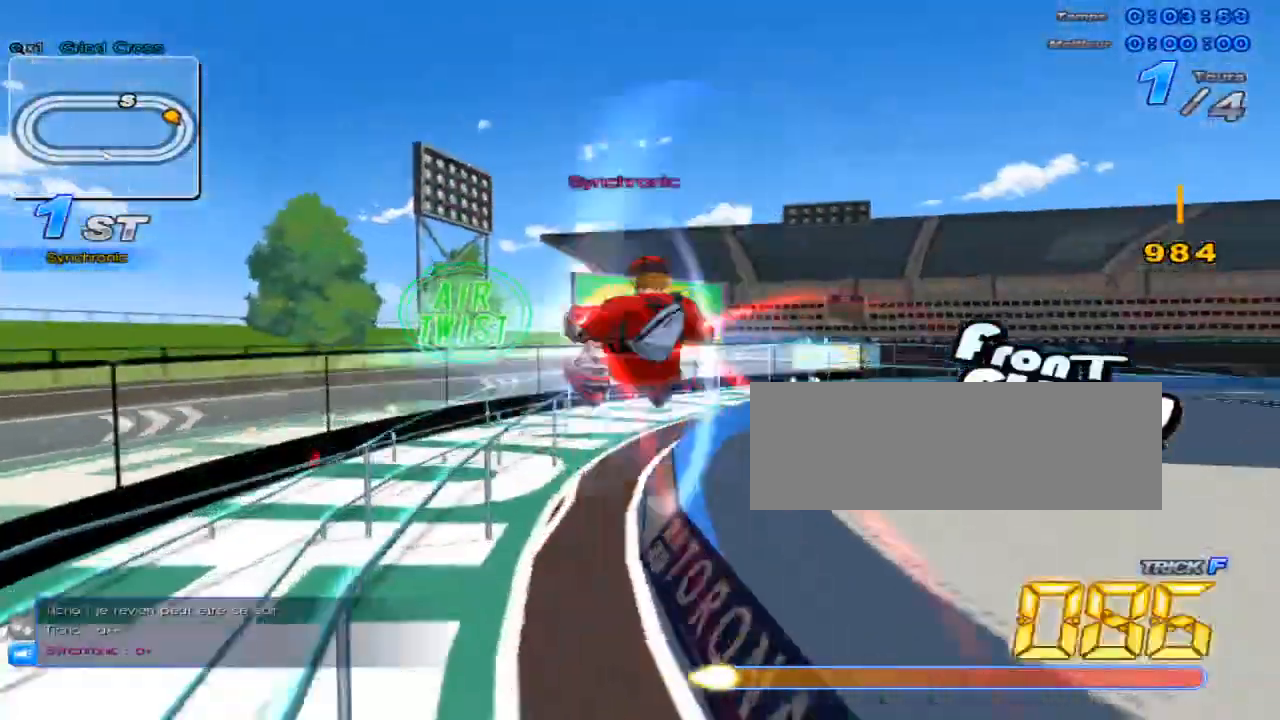
{"keys": ["up"], "events": [[17, "left", "down"], [500, "left", "up"]]}
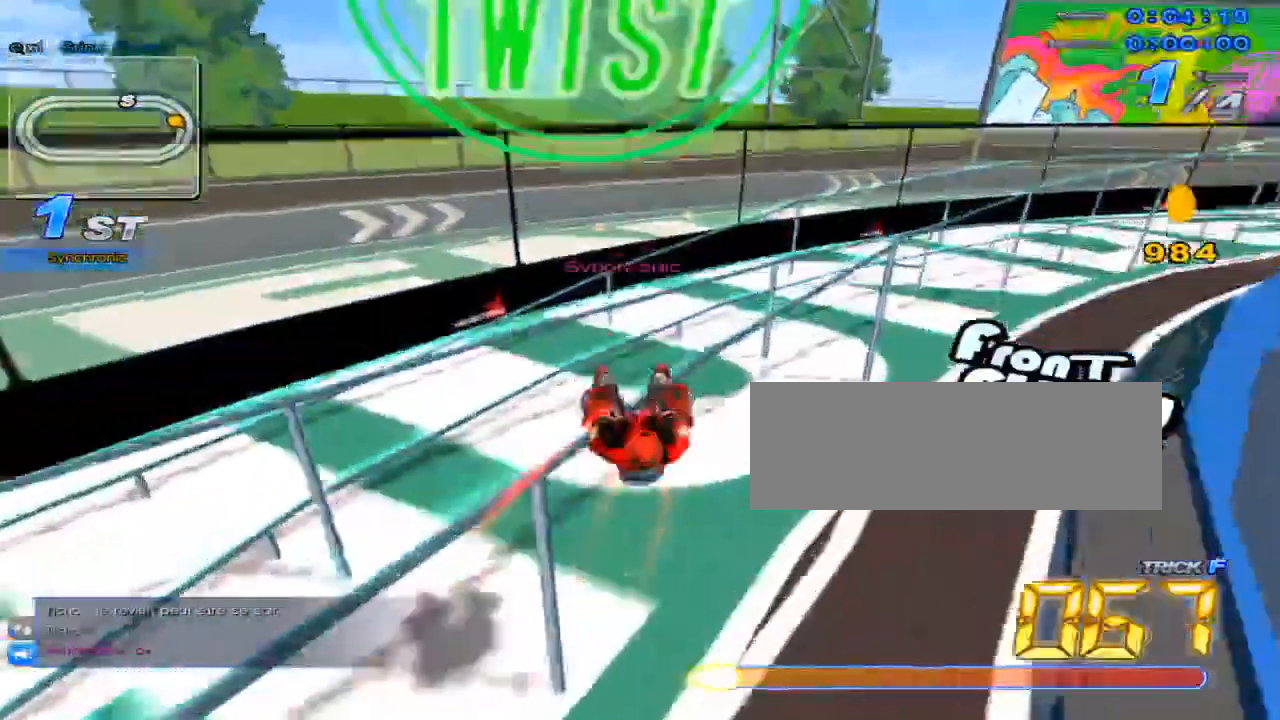
{"keys": ["up"], "events": [[234, "up", "up"], [267, "up", "down"], [367, "x", "down"], [451, "x", "up"]]}
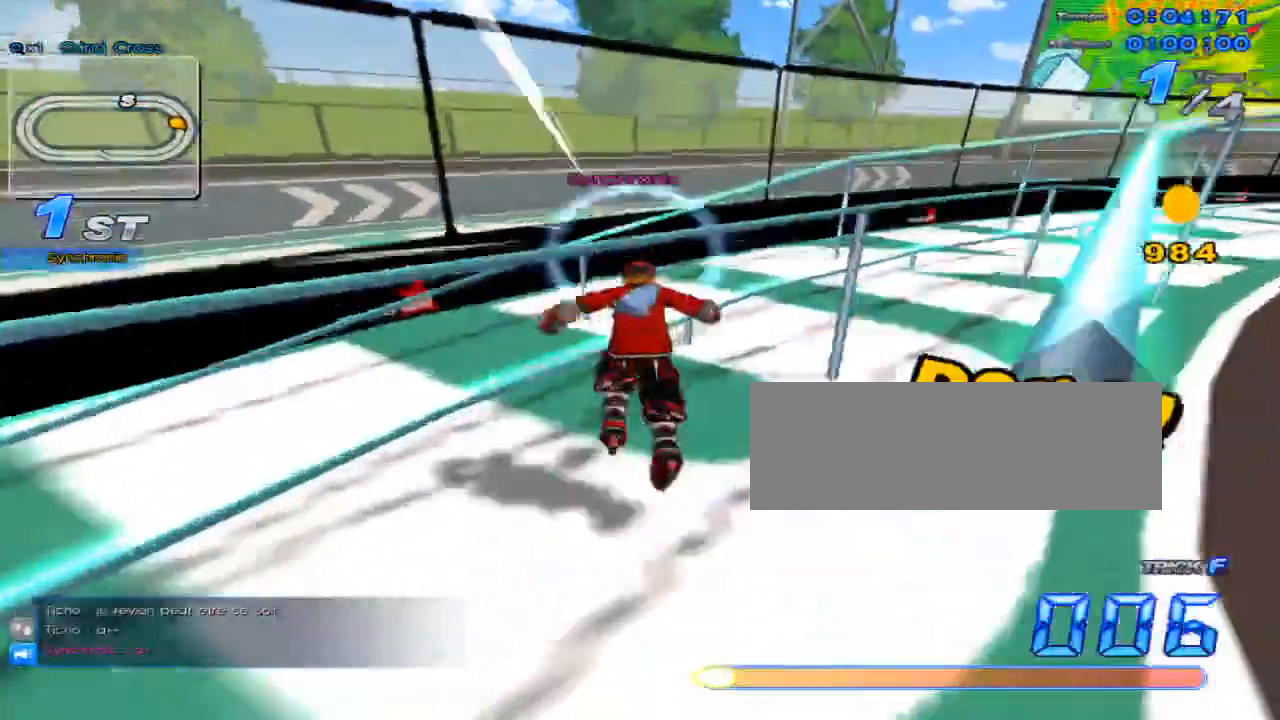
{"keys": ["up"], "events": [[83, "right", "down"], [150, "right", "up"]]}
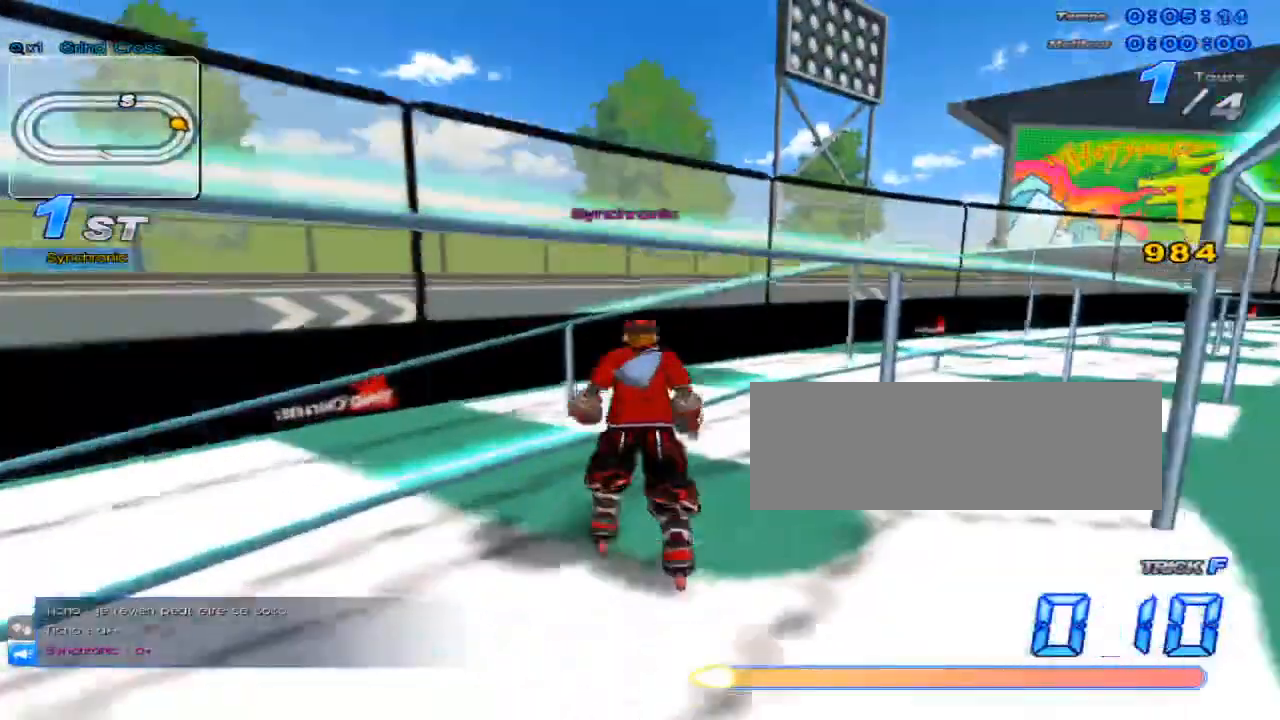
{"keys": ["up"], "events": [[67, "x", "down"], [134, "right", "down"], [134, "x", "up"], [234, "right", "up"]]}
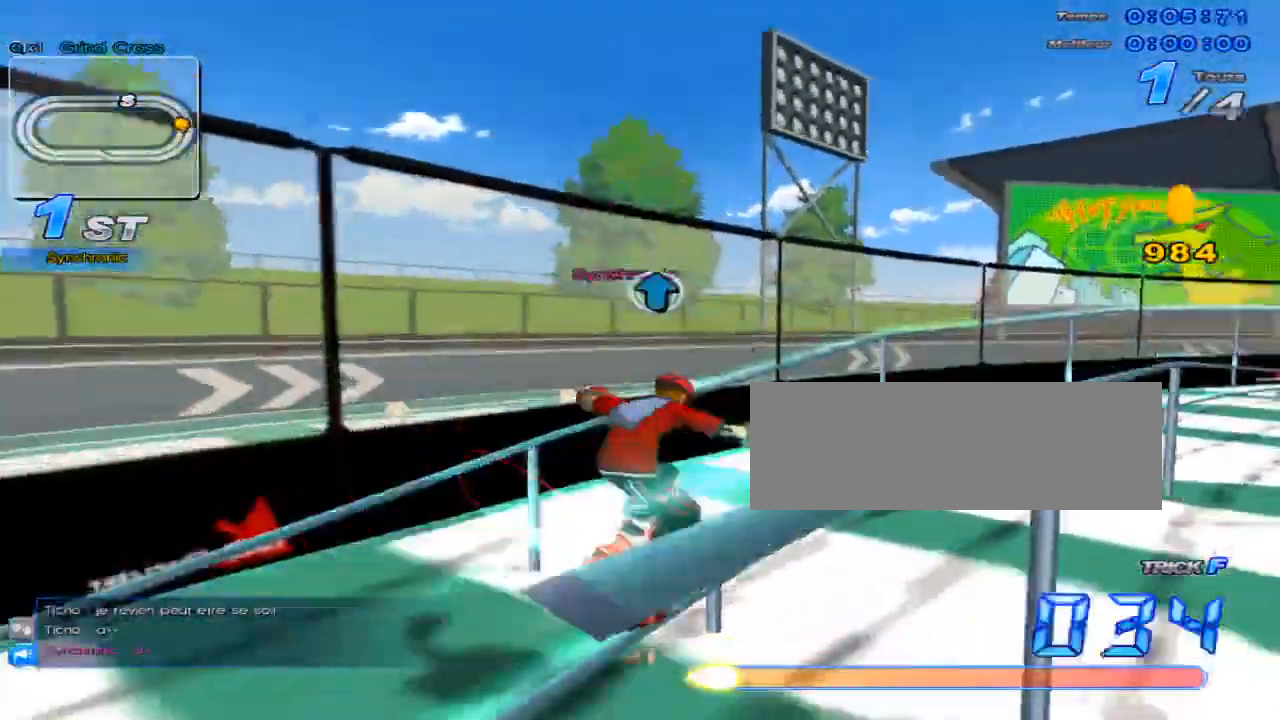
{"keys": ["up"], "events": [[183, "up", "up"], [300, "up", "down"]]}
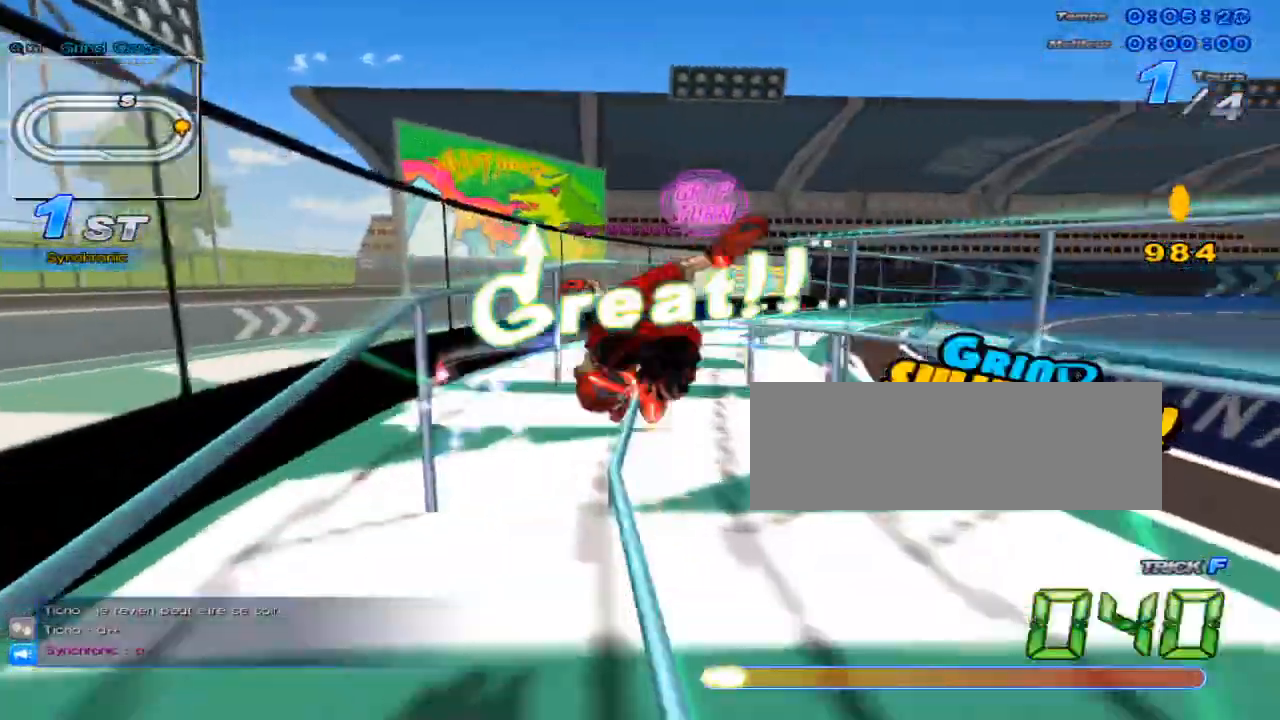
{"keys": ["up"], "events": [[201, "w", "down"], [234, "w", "up"], [334, "w", "down"], [367, "w", "up"]]}
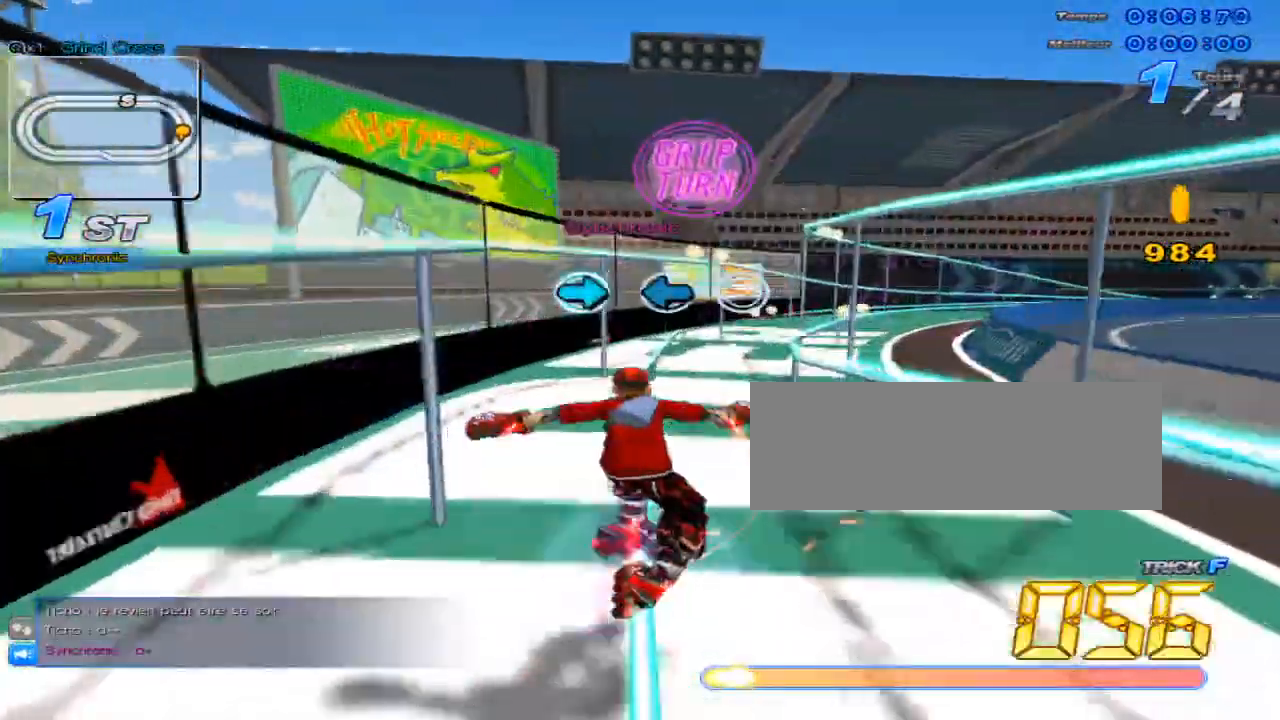
{"keys": [], "events": [[83, "up", "up"], [250, "right", "down"], [317, "left", "down"], [317, "right", "up"], [417, "left", "up"]]}
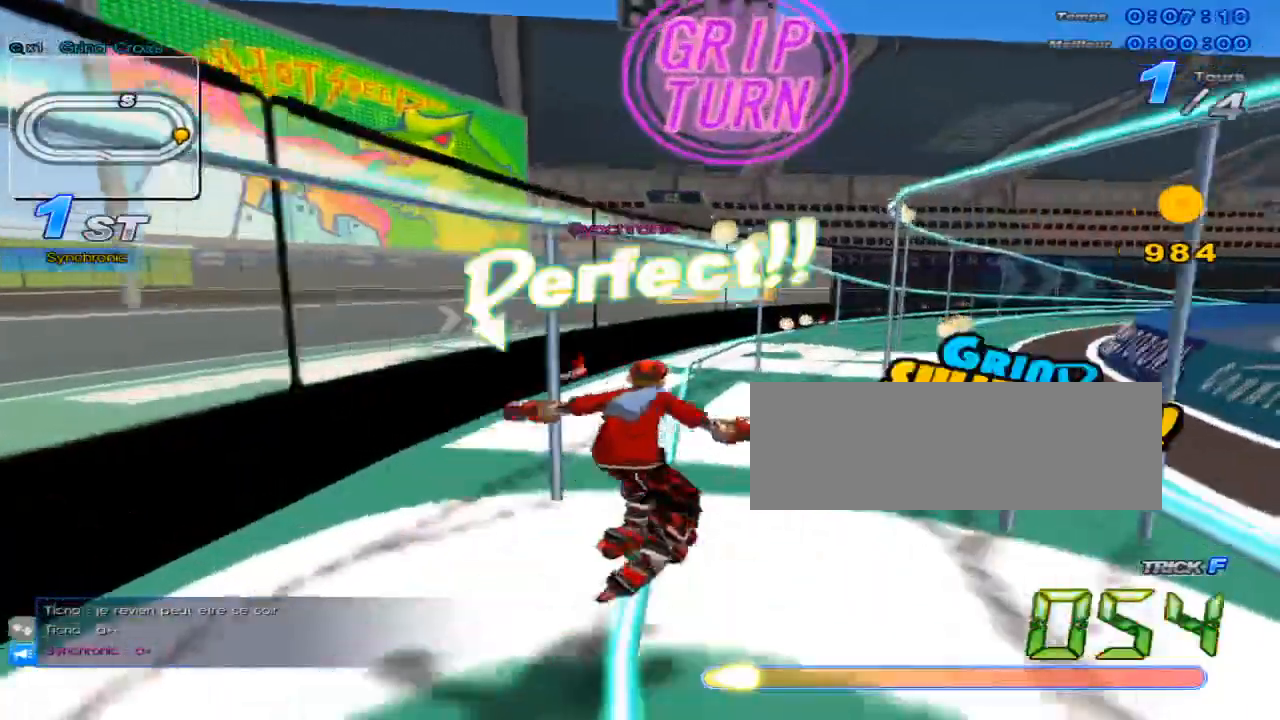
{"keys": ["right"], "events": [[34, "right", "down"], [167, "x", "down"], [401, "x", "up"]]}
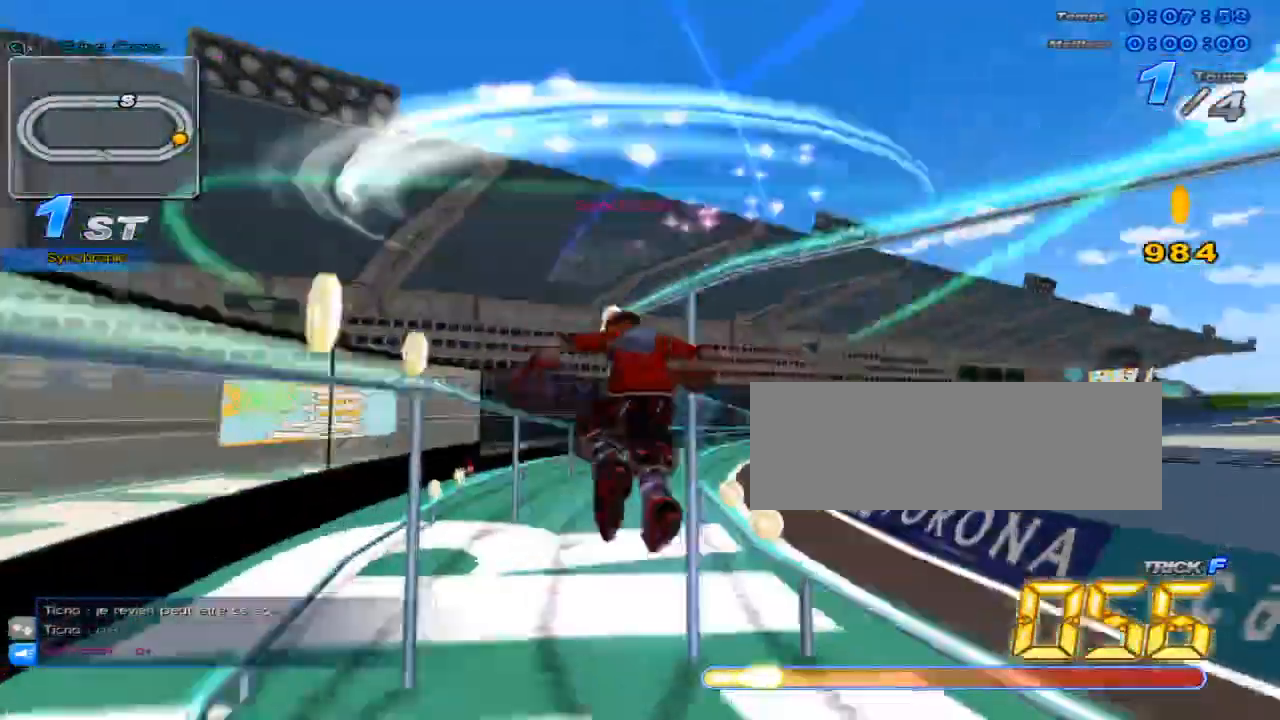
{"keys": ["right"], "events": [[33, "up", "down"], [250, "right", "up"], [350, "right", "down"], [484, "up", "up"]]}
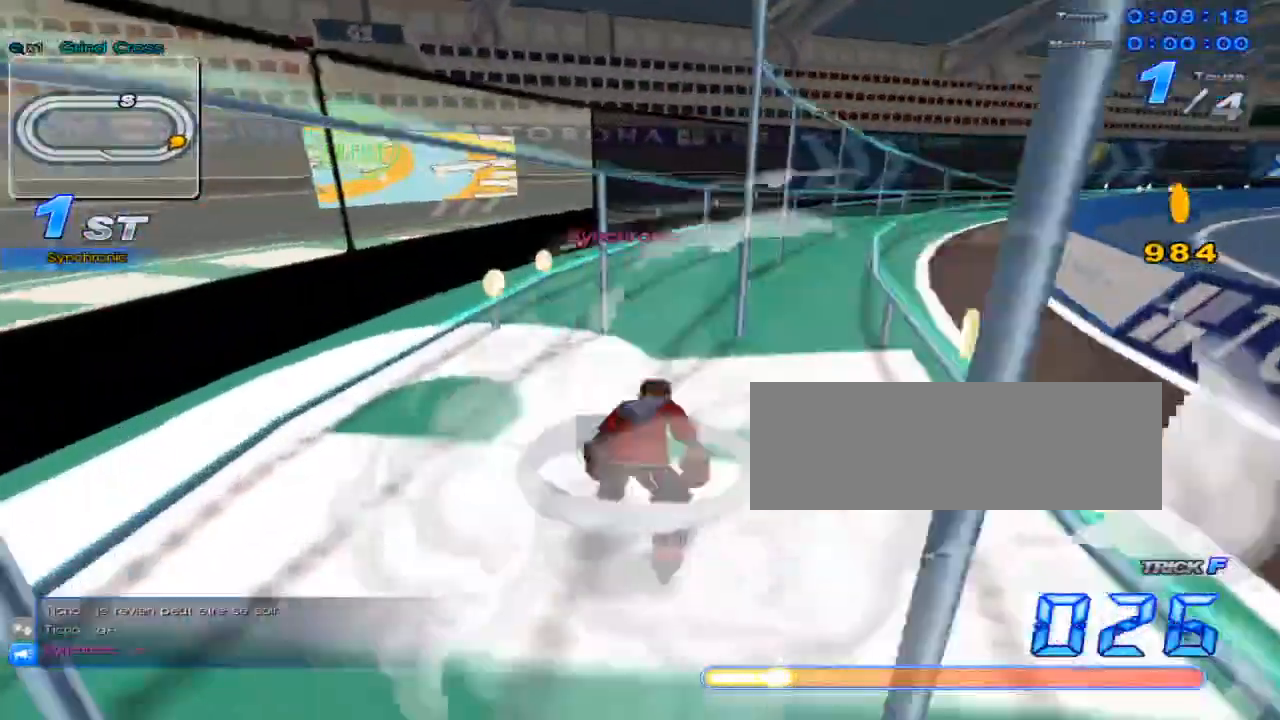
{"keys": ["up"], "events": [[51, "up", "down"], [301, "right", "up"]]}
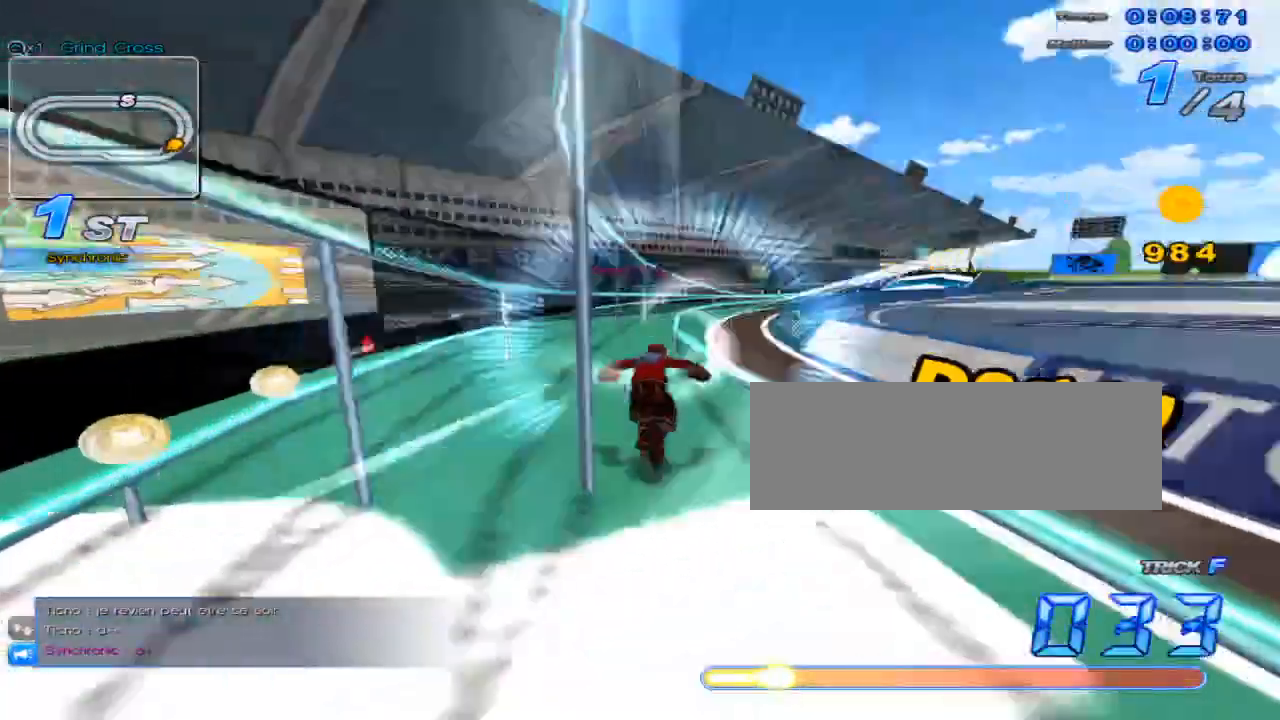
{"keys": ["up"], "events": [[200, "right", "down"], [250, "right", "up"], [250, "x", "down"], [317, "x", "up"], [450, "c", "down"], [500, "c", "up"]]}
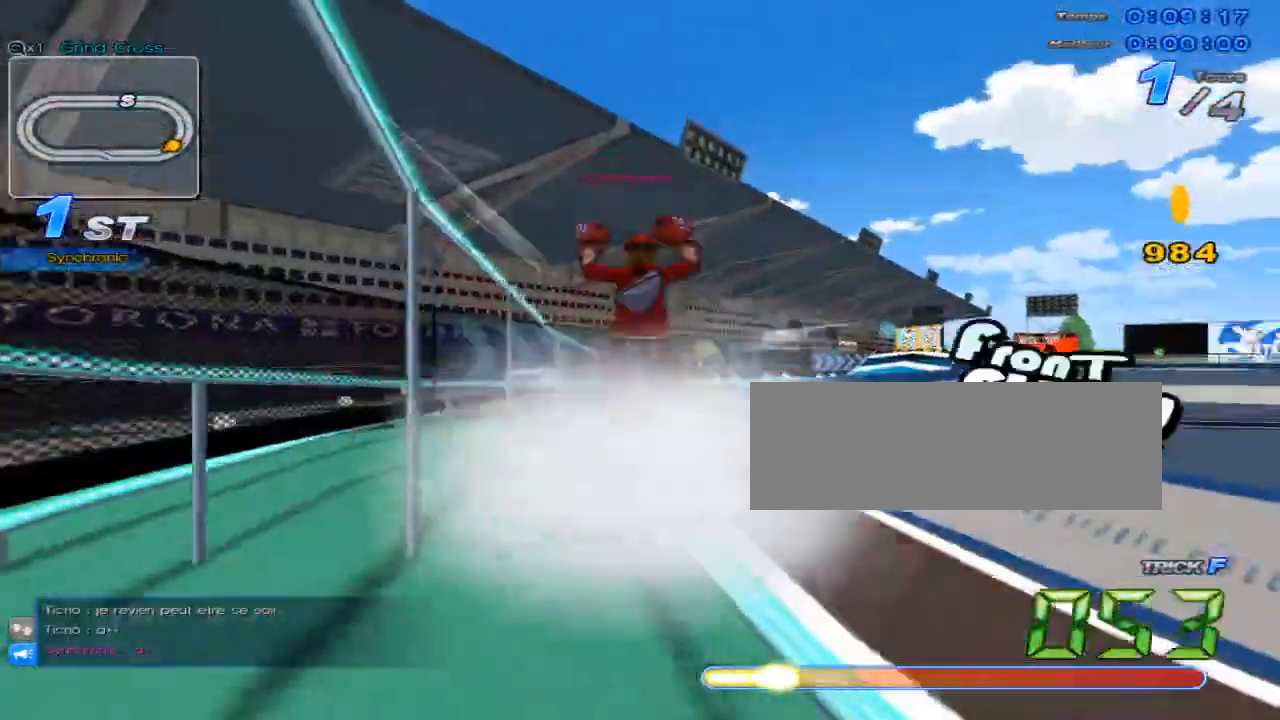
{"keys": [], "events": [[284, "up", "up"], [418, "right", "down"], [501, "right", "up"]]}
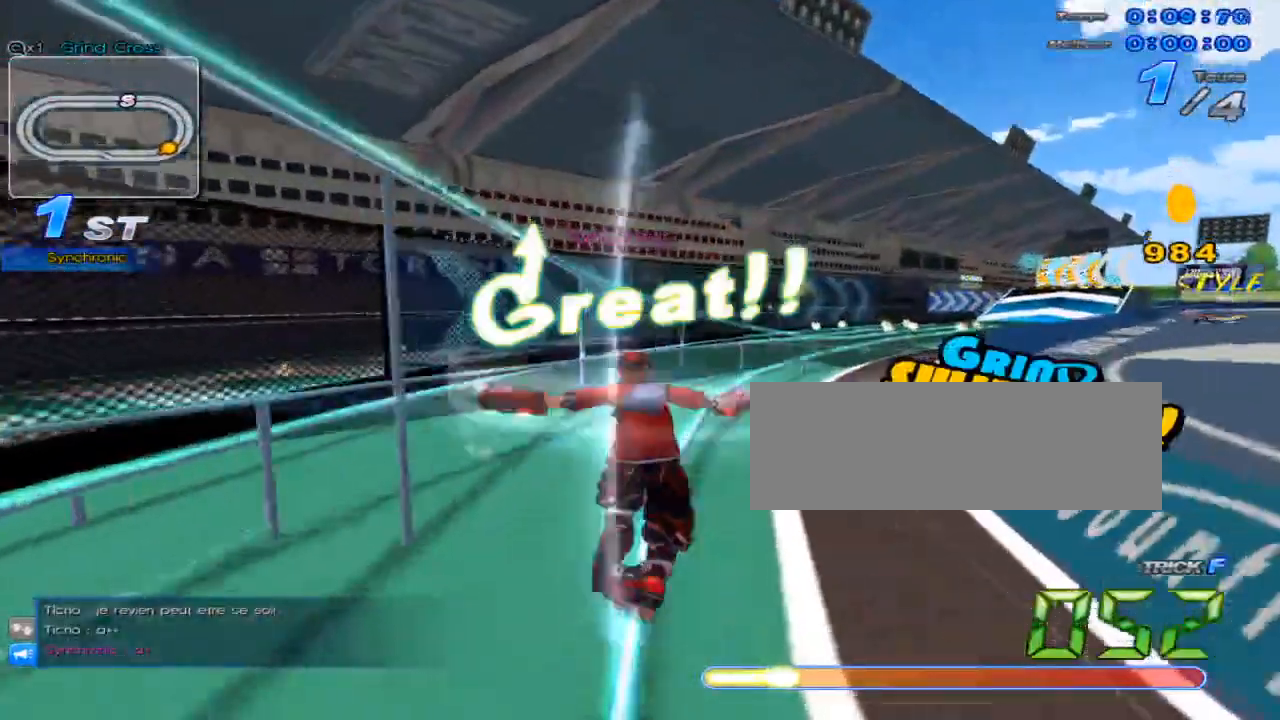
{"keys": [], "events": []}
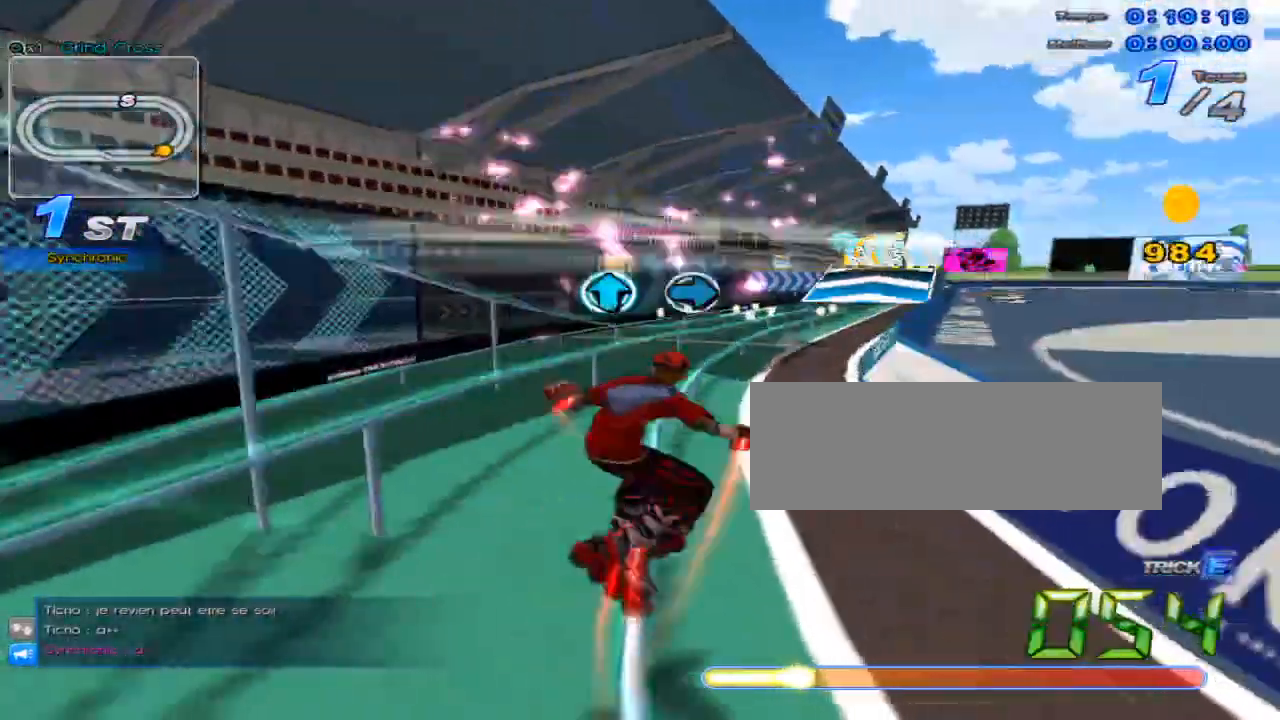
{"keys": ["up"], "events": [[217, "up", "down"], [284, "right", "down"], [351, "right", "up"]]}
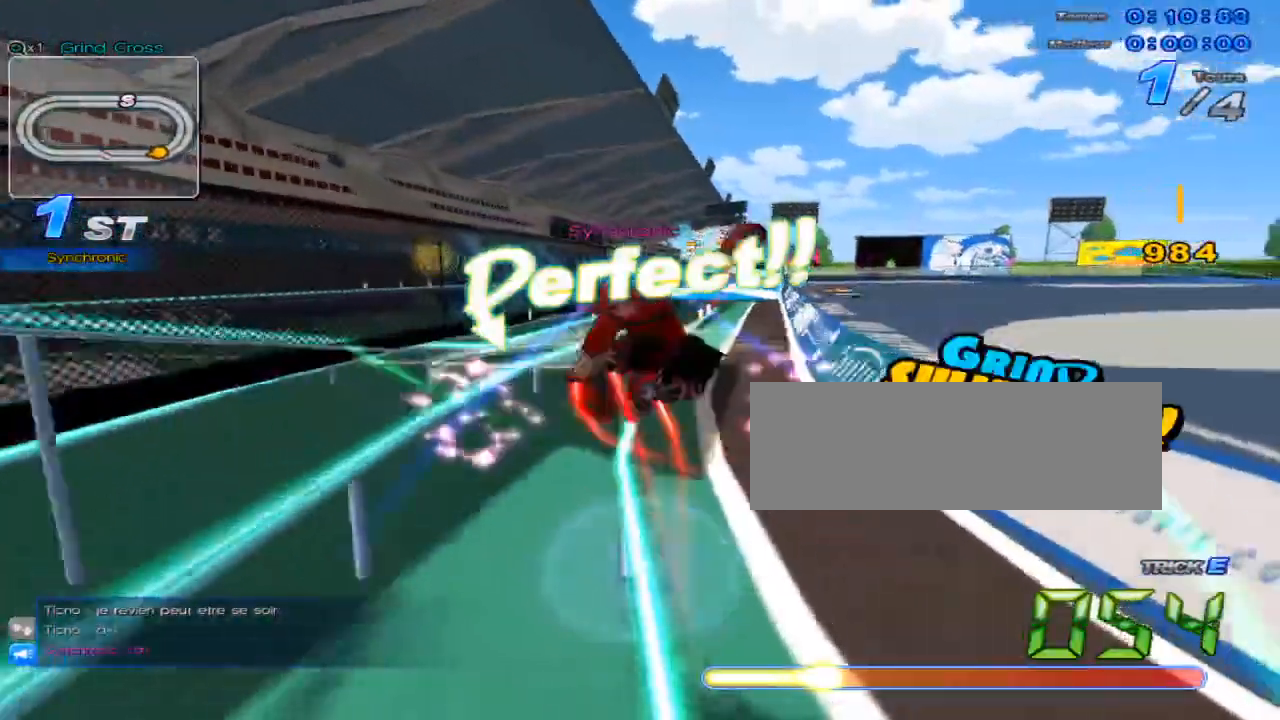
{"keys": ["up"], "events": [[17, "w", "down"], [83, "x", "down"], [133, "c", "down"], [167, "w", "up"], [167, "x", "up"], [200, "c", "up"]]}
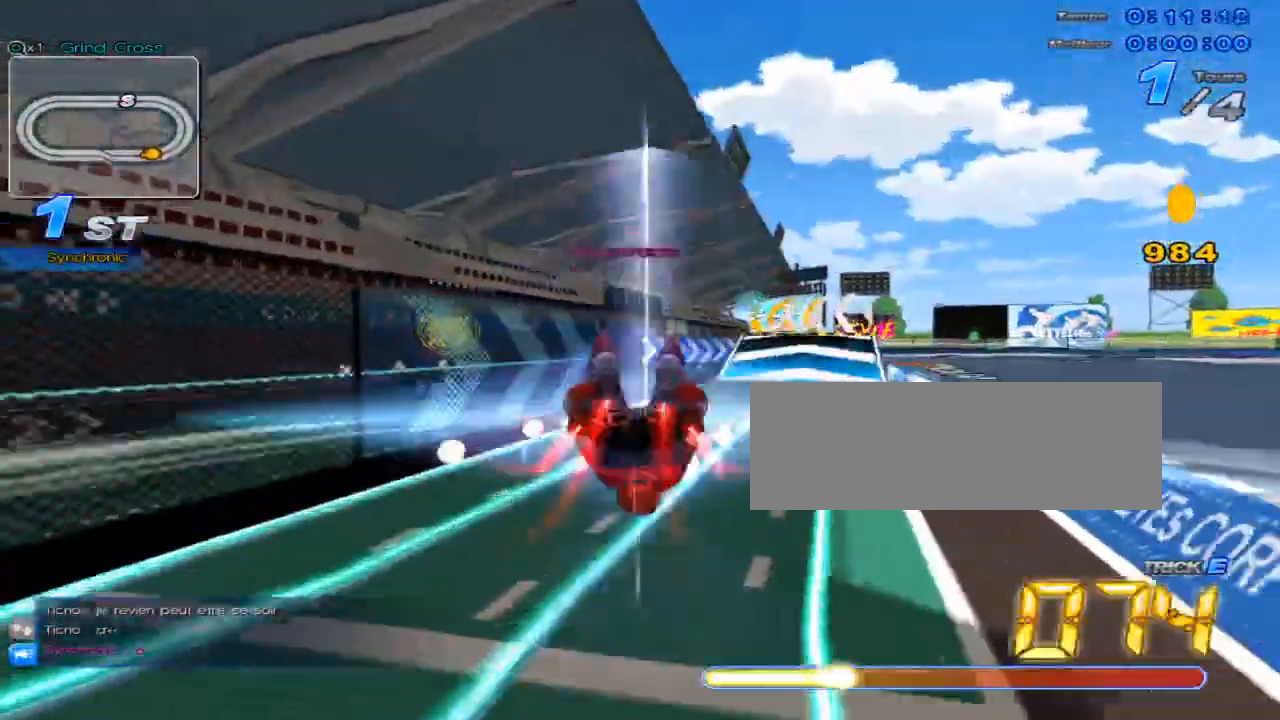
{"keys": ["up"], "events": []}
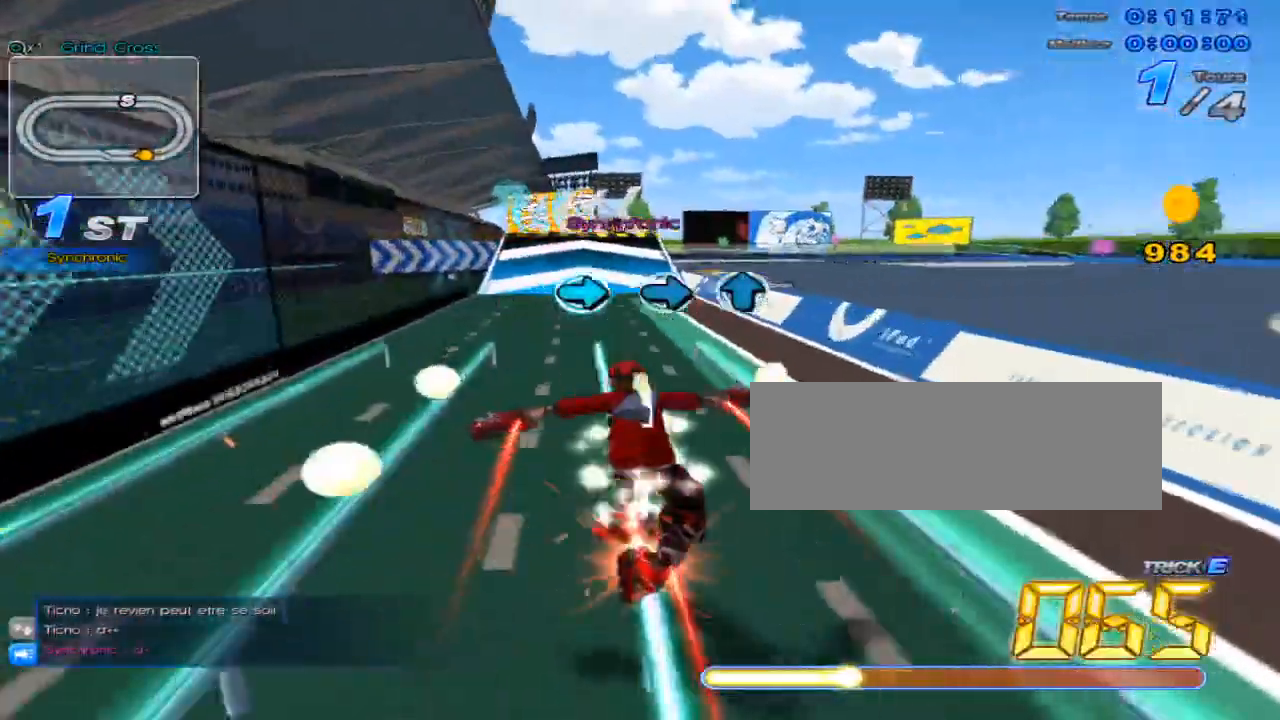
{"keys": ["left", "up"], "events": [[150, "w", "down"], [234, "w", "up"], [267, "x", "down"], [334, "x", "up"], [467, "left", "down"]]}
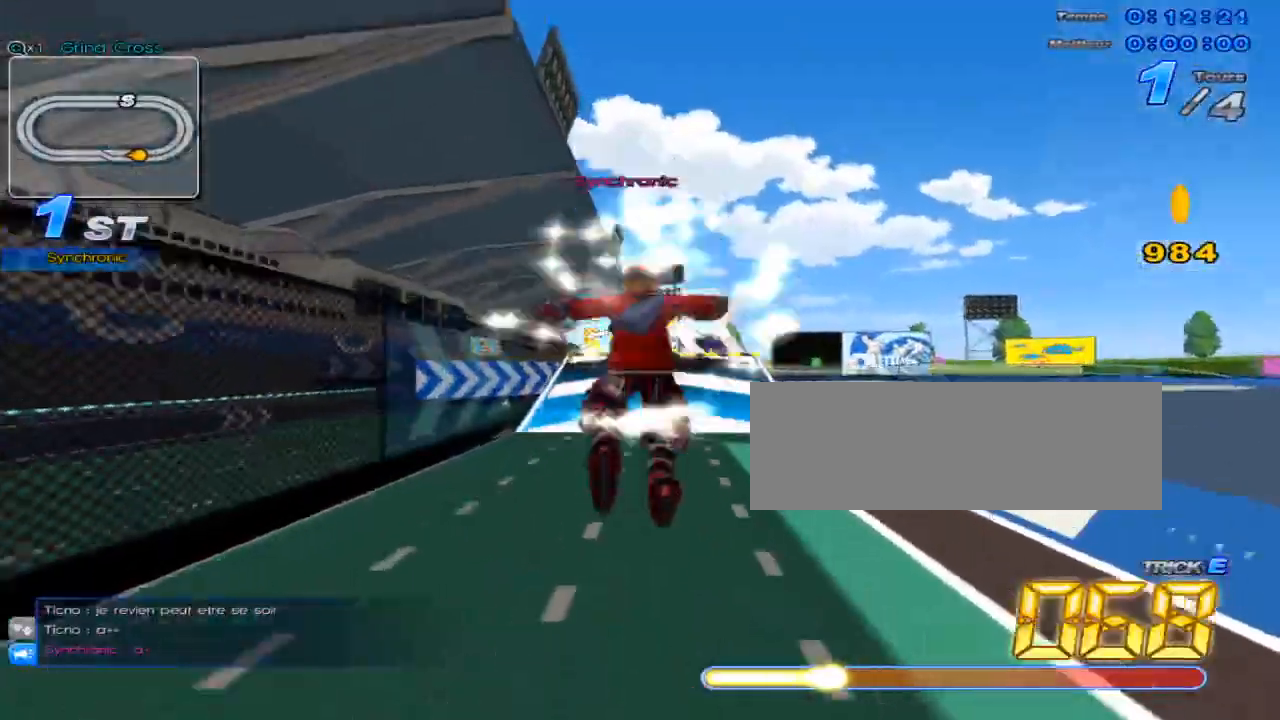
{"keys": ["up"], "events": [[167, "left", "up"], [317, "up", "up"], [451, "up", "down"]]}
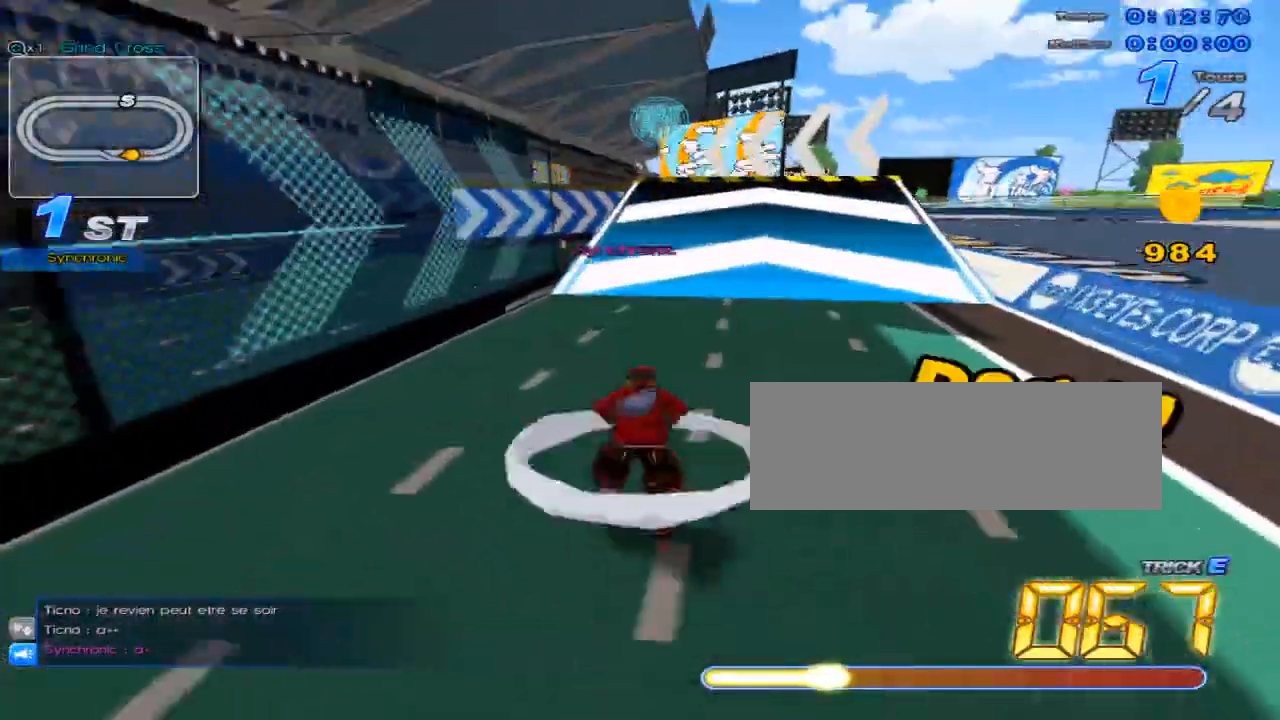
{"keys": ["up", "w"], "events": [[400, "w", "down"]]}
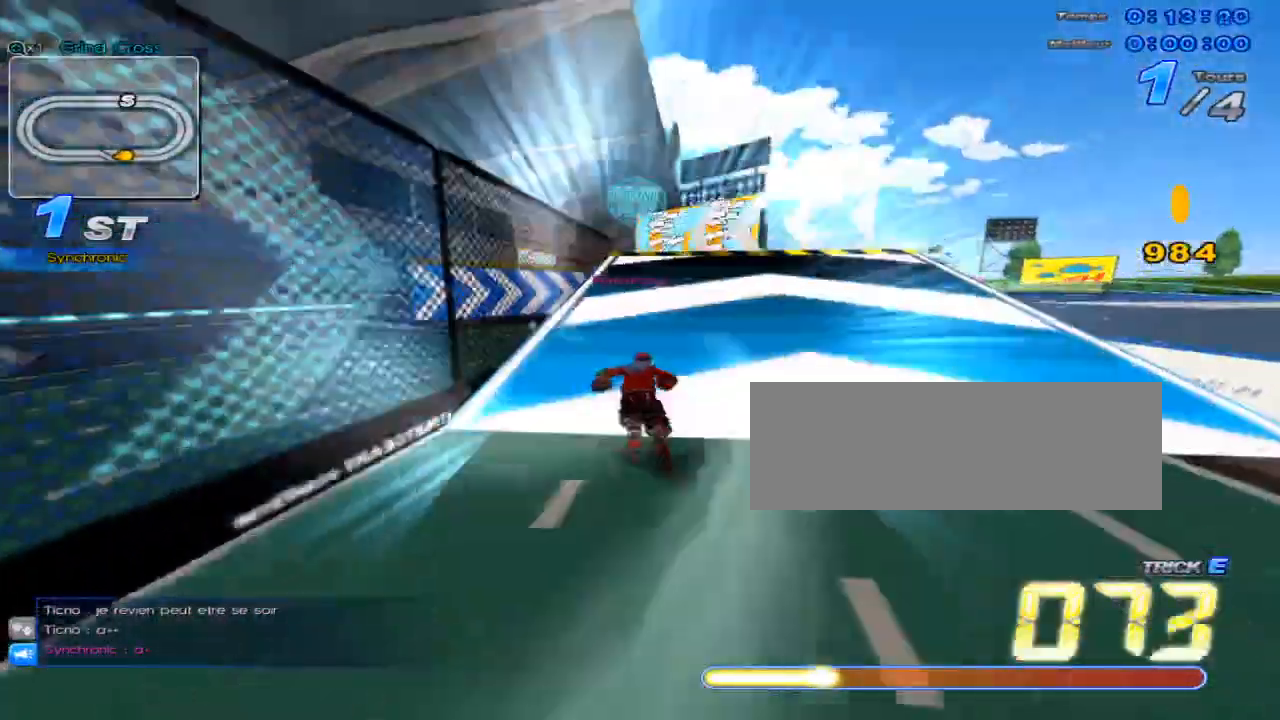
{"keys": ["up", "w", "x"], "events": [[34, "right", "down"], [34, "w", "up"], [101, "w", "down"], [167, "right", "up"], [201, "w", "up"], [284, "w", "down"], [451, "x", "down"]]}
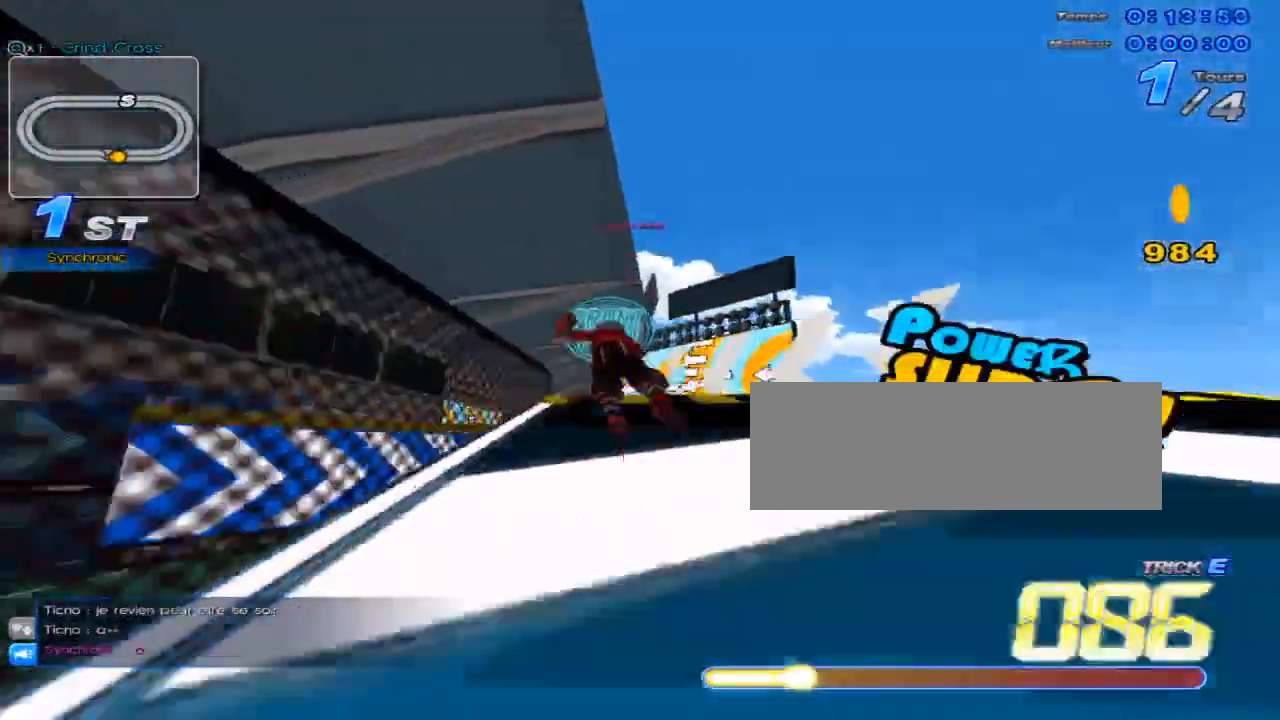
{"keys": ["right", "up"], "events": [[17, "left", "down"], [17, "w", "up"], [150, "left", "up"], [200, "x", "up"], [234, "right", "down"]]}
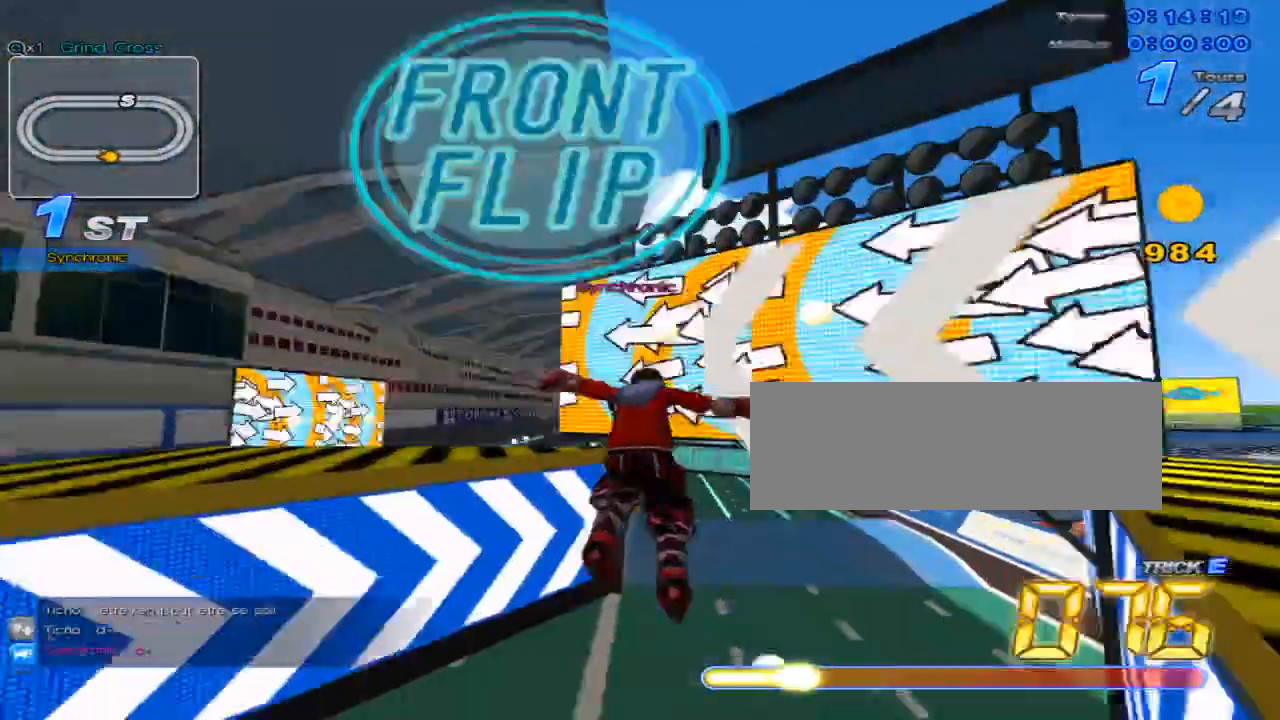
{"keys": ["up", "w"], "events": [[117, "right", "up"], [434, "w", "down"]]}
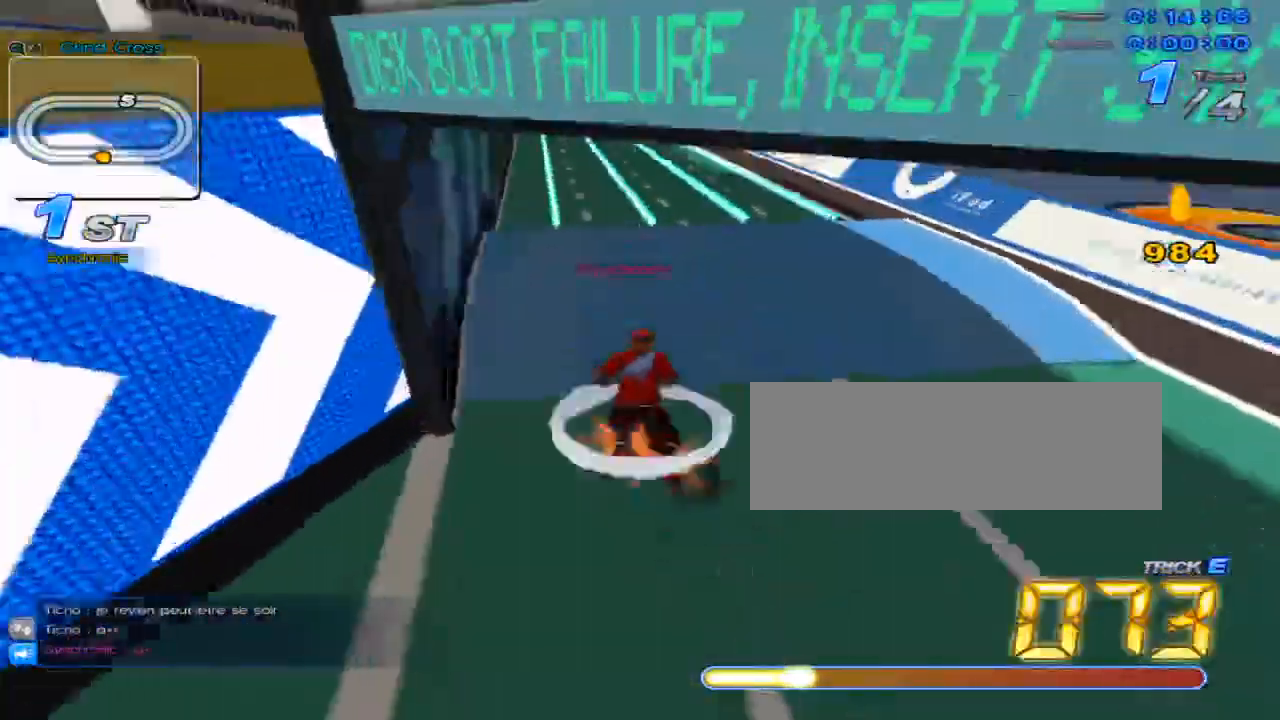
{"keys": ["c", "up", "x"], "events": [[267, "x", "down"], [300, "c", "down"], [350, "w", "up"]]}